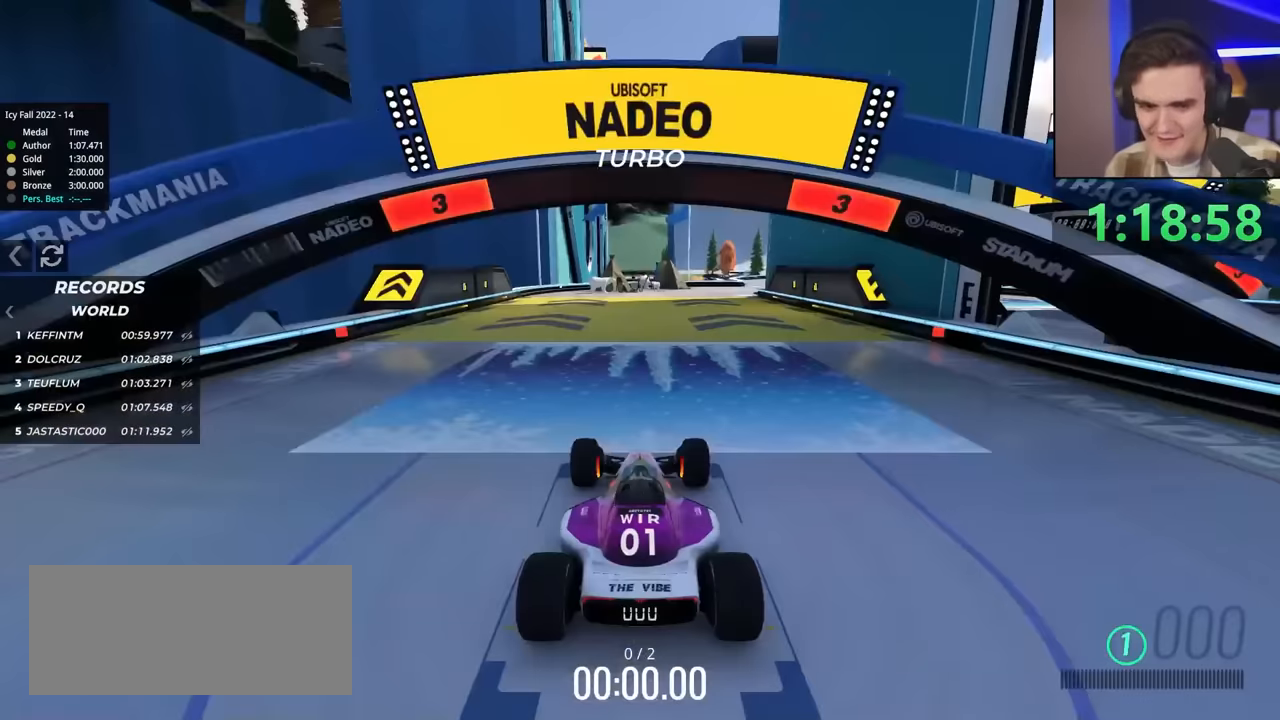
Gameplay with keyboard; each line is a JSON object with the keys held at the frame after it. "events" lists presses ("down") and releases ("up") of "brake", "down", "left", "right" and "up" between this image and that frame as [ms after this image, input, new state], when the widget could be followed in between. No other keys are recorded. Mouse input is not recorded. Key names are as the overlay labels them; some are game actions (e.g. jump) rather than physical keys.
{"keys": ["left", "up"], "events": [[183, "left", "down"]]}
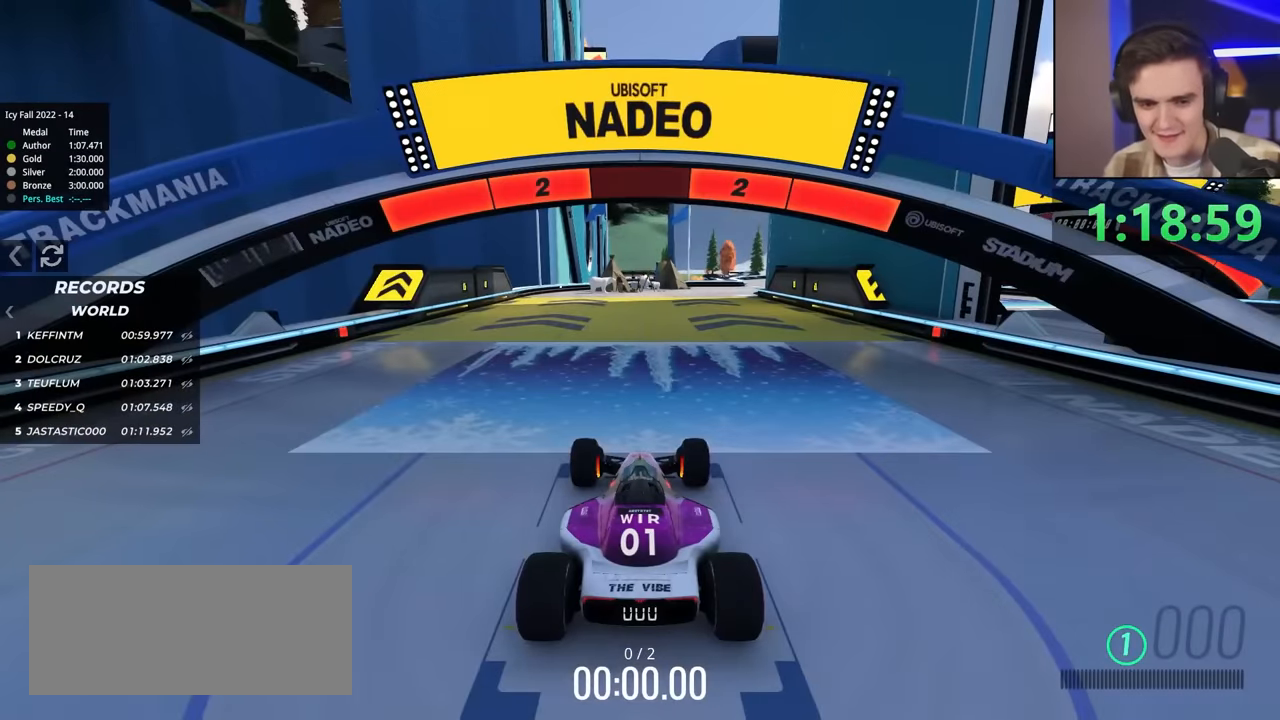
{"keys": ["left", "up"], "events": []}
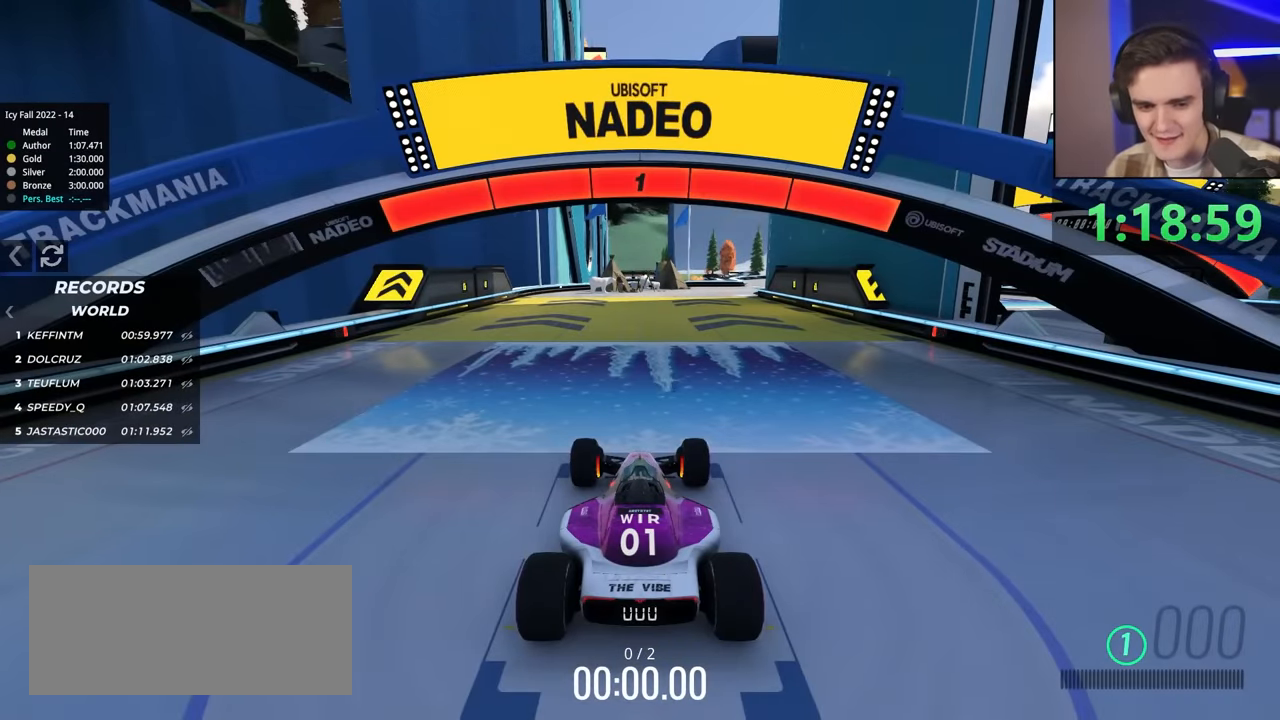
{"keys": ["left", "up"], "events": [[217, "left", "up"], [317, "left", "down"]]}
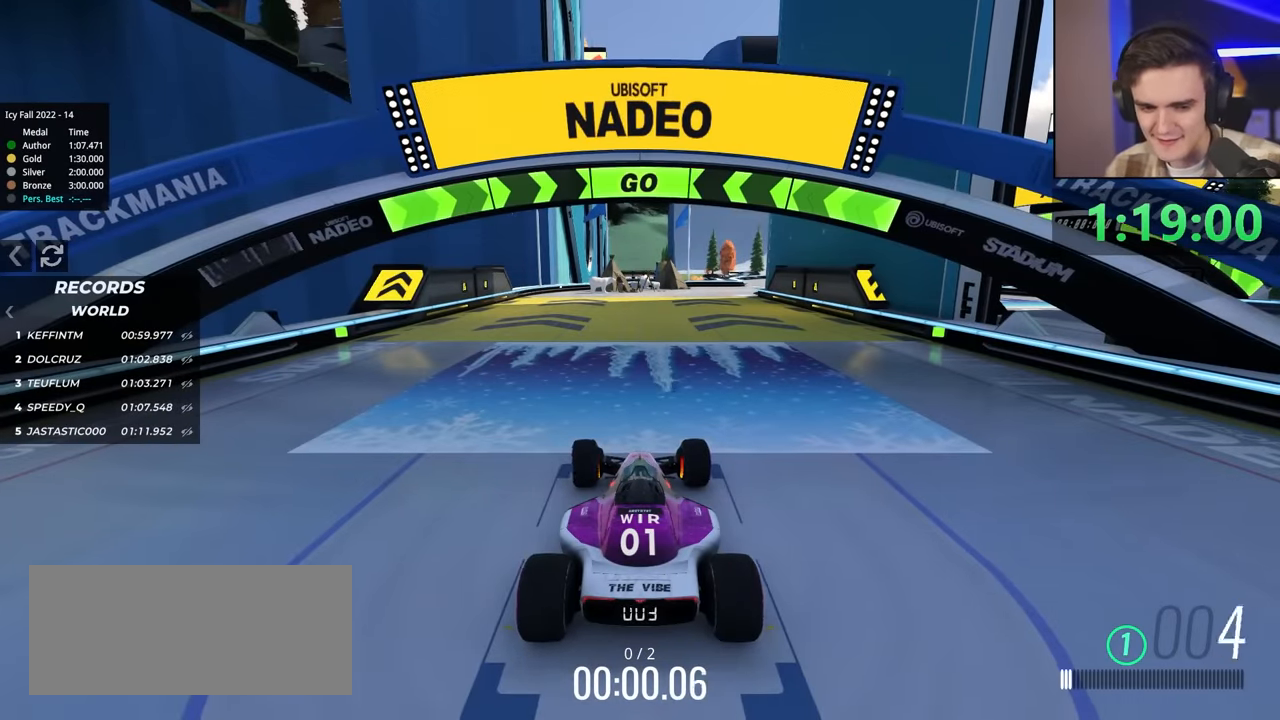
{"keys": ["up"], "events": [[233, "left", "up"]]}
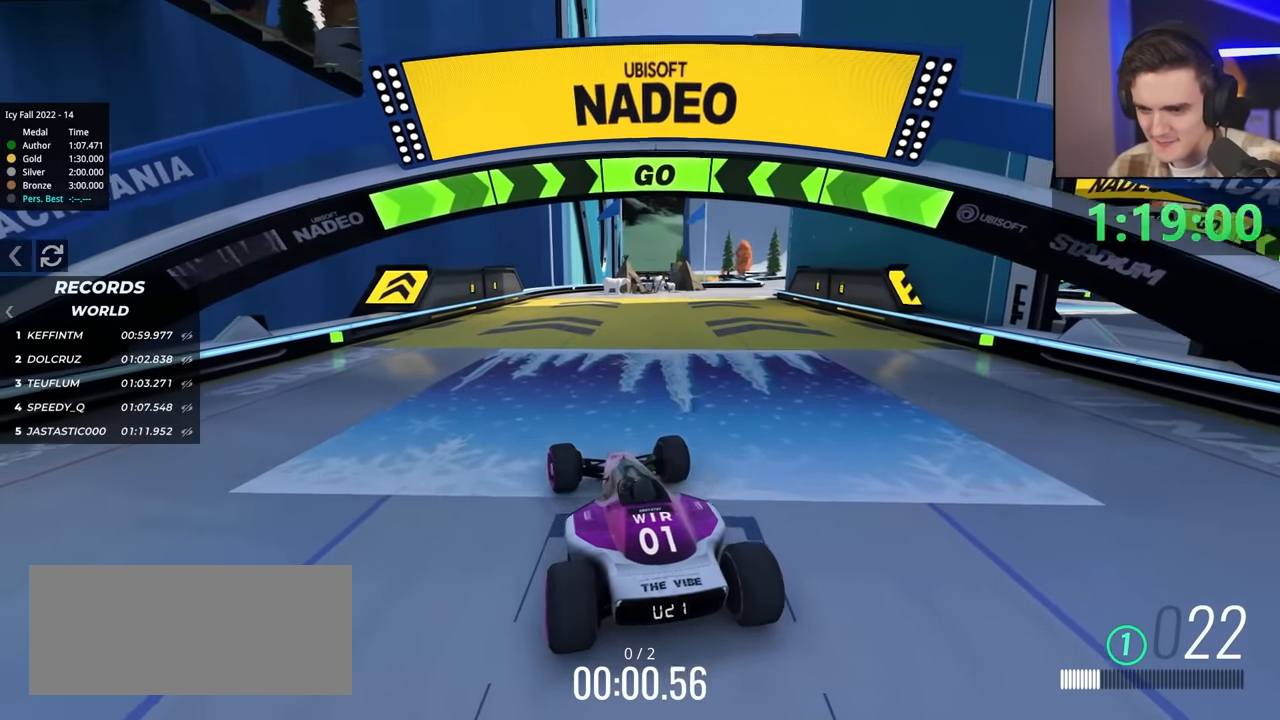
{"keys": ["right", "up"], "events": [[67, "right", "down"], [150, "right", "up"], [433, "right", "down"]]}
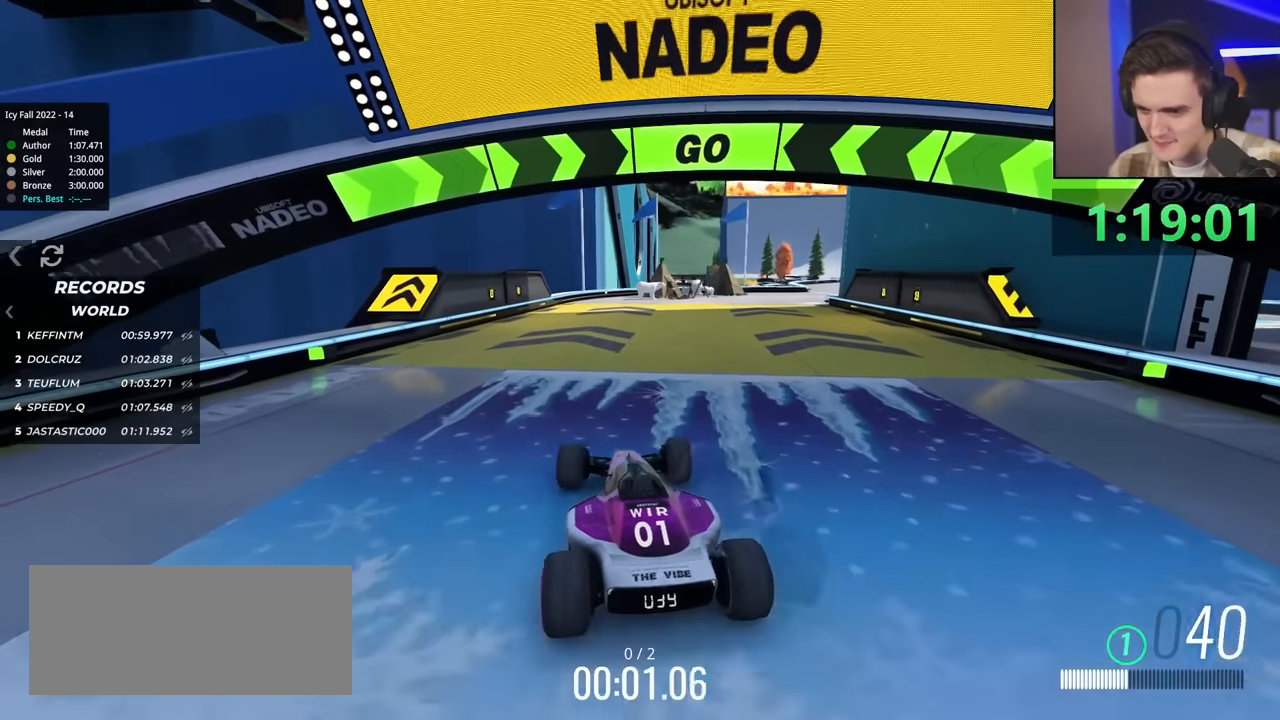
{"keys": ["left", "up"], "events": [[33, "right", "up"], [117, "right", "down"], [400, "right", "up"], [483, "left", "down"]]}
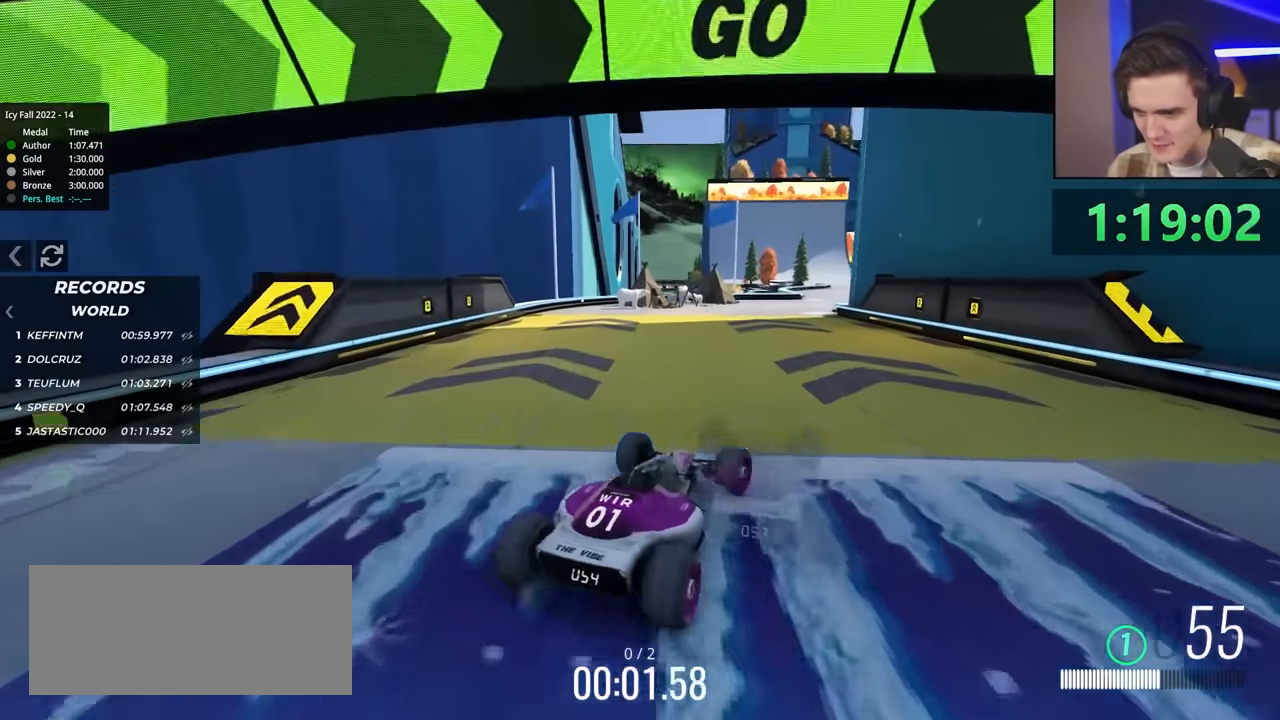
{"keys": ["left", "up"], "events": [[117, "left", "up"], [217, "left", "down"]]}
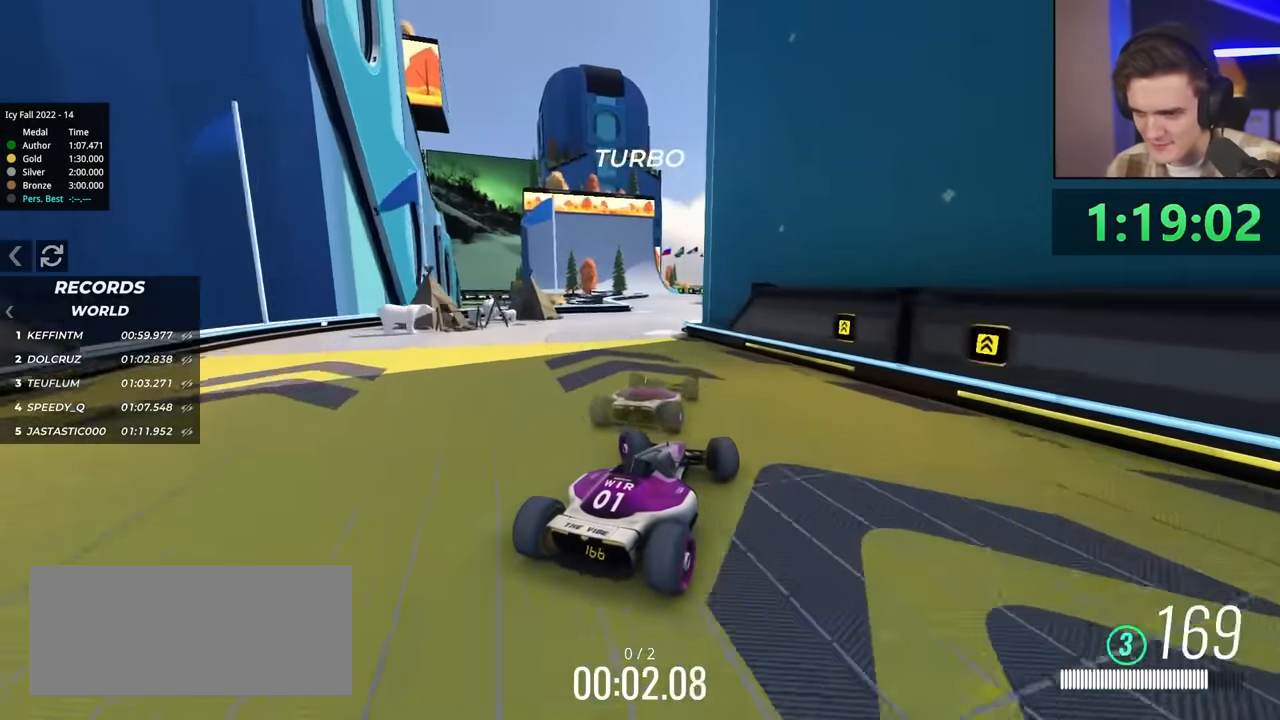
{"keys": ["left", "up"], "events": [[183, "left", "up"], [467, "left", "down"]]}
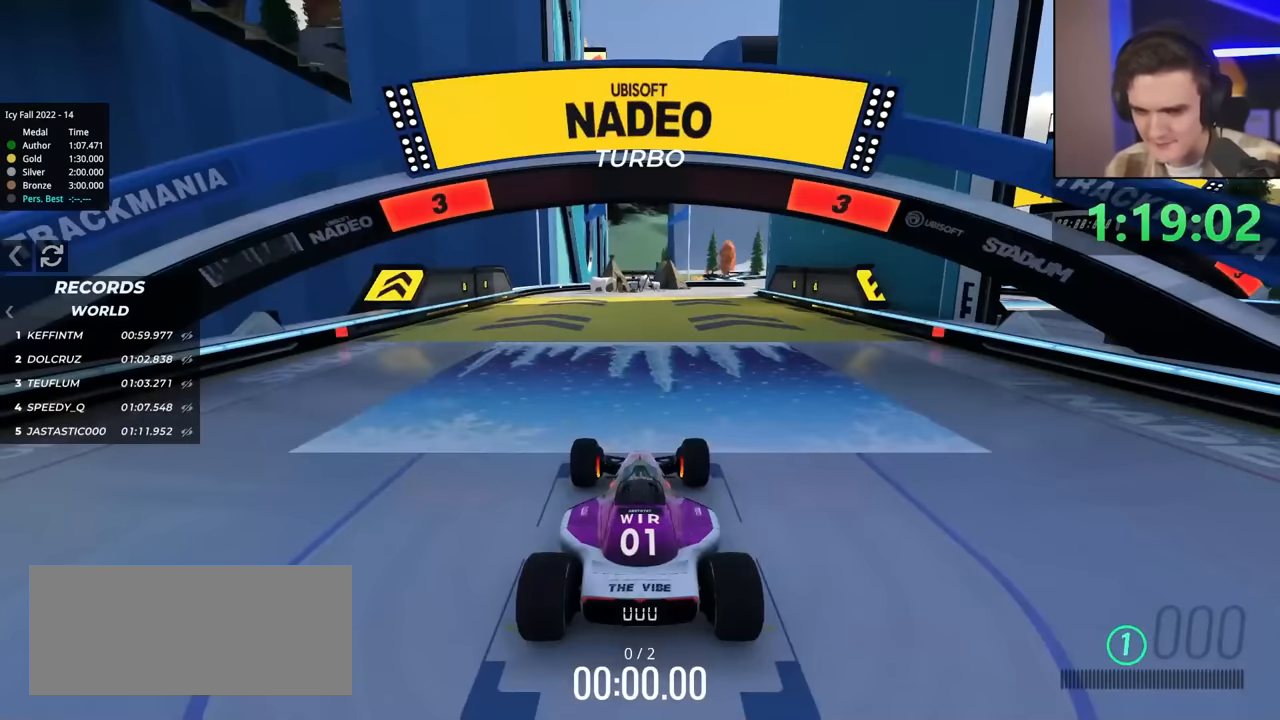
{"keys": ["left", "up"], "events": []}
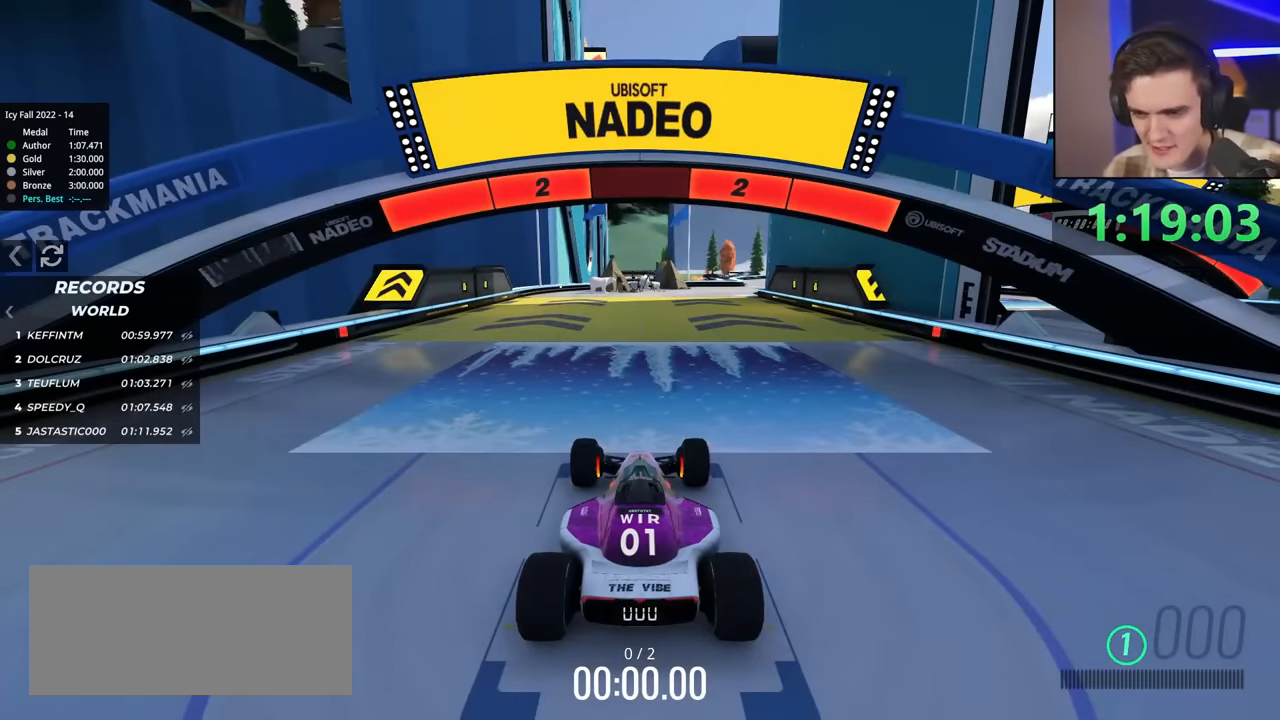
{"keys": ["left", "up"], "events": []}
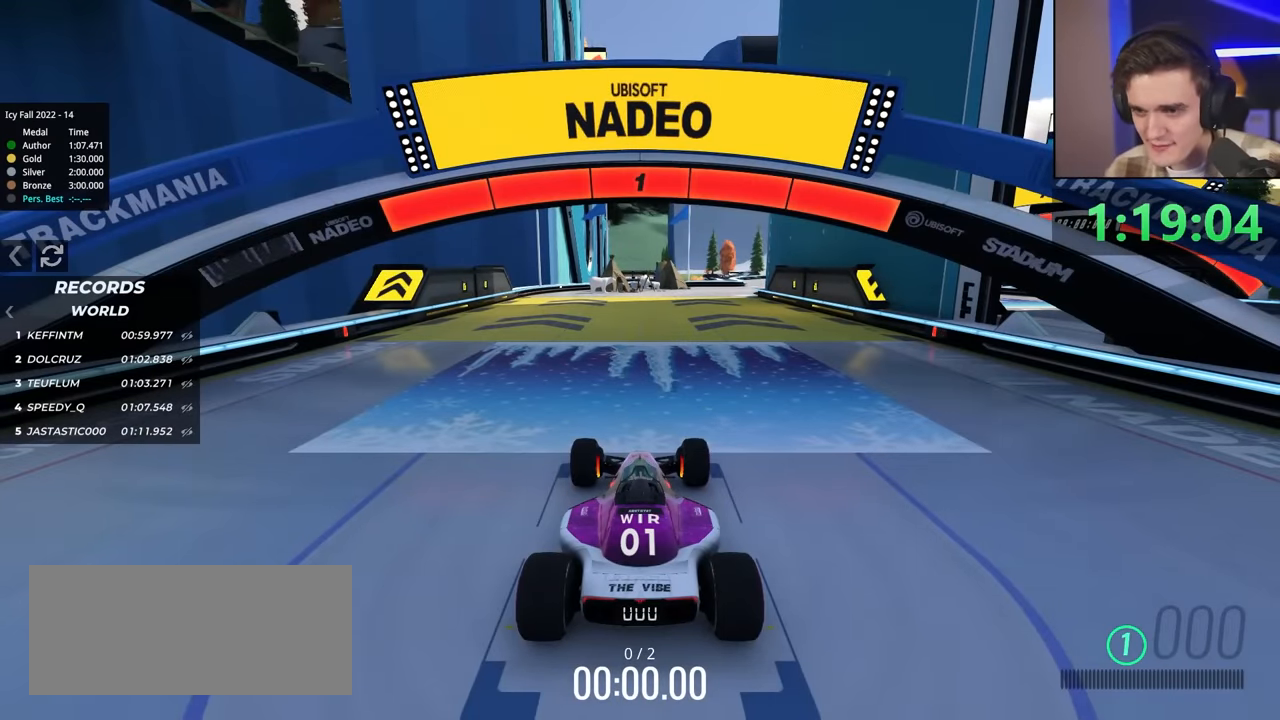
{"keys": ["left", "up"], "events": []}
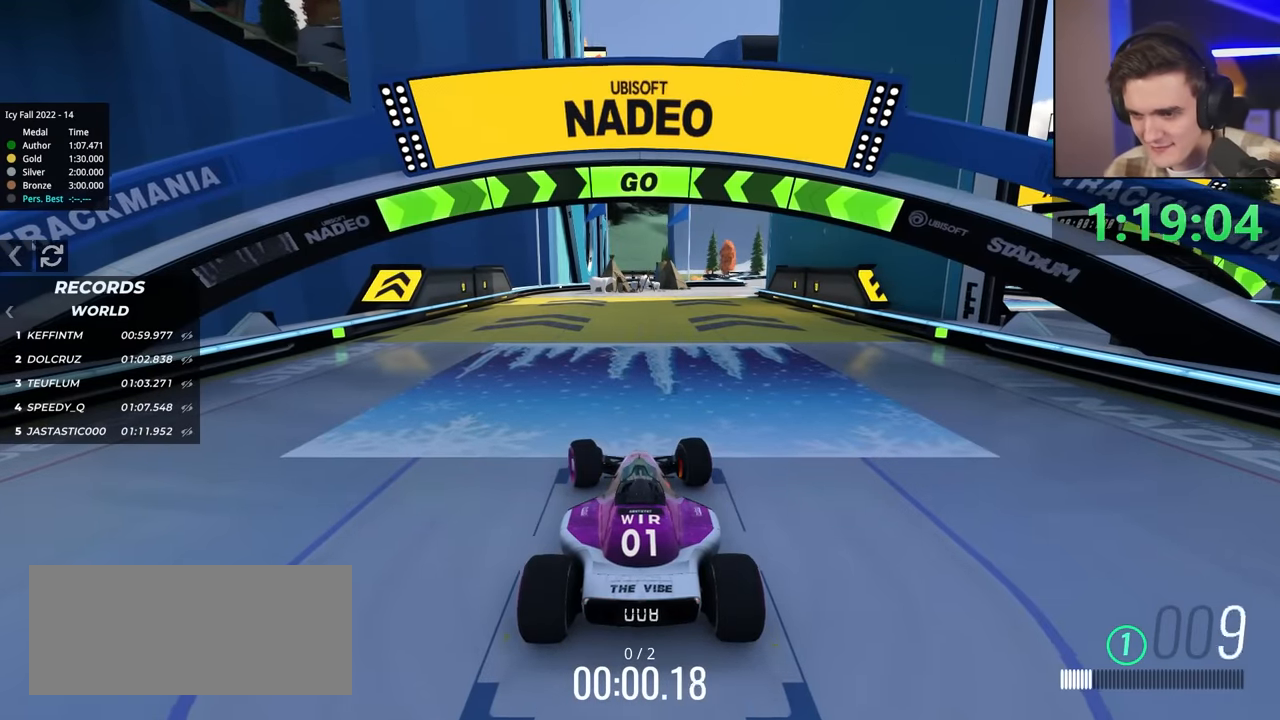
{"keys": ["right", "up"], "events": [[300, "left", "up"], [434, "right", "down"]]}
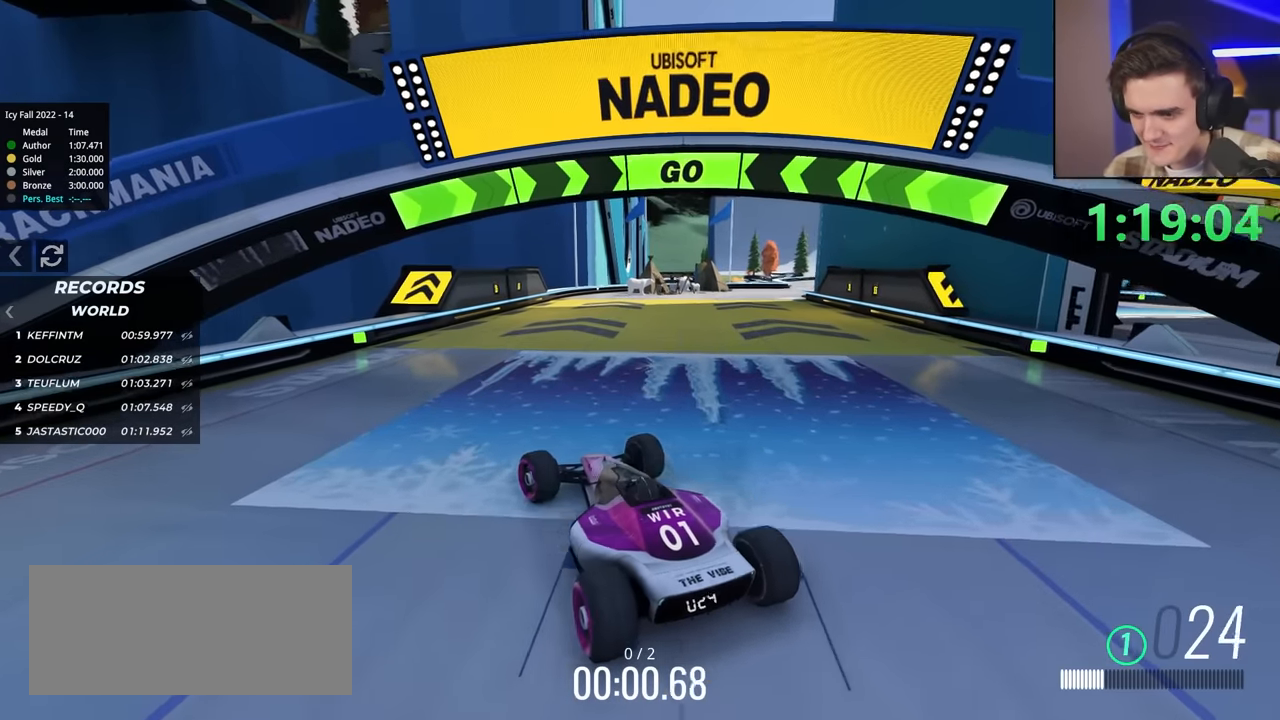
{"keys": ["right", "up"], "events": [[117, "right", "up"], [234, "right", "down"]]}
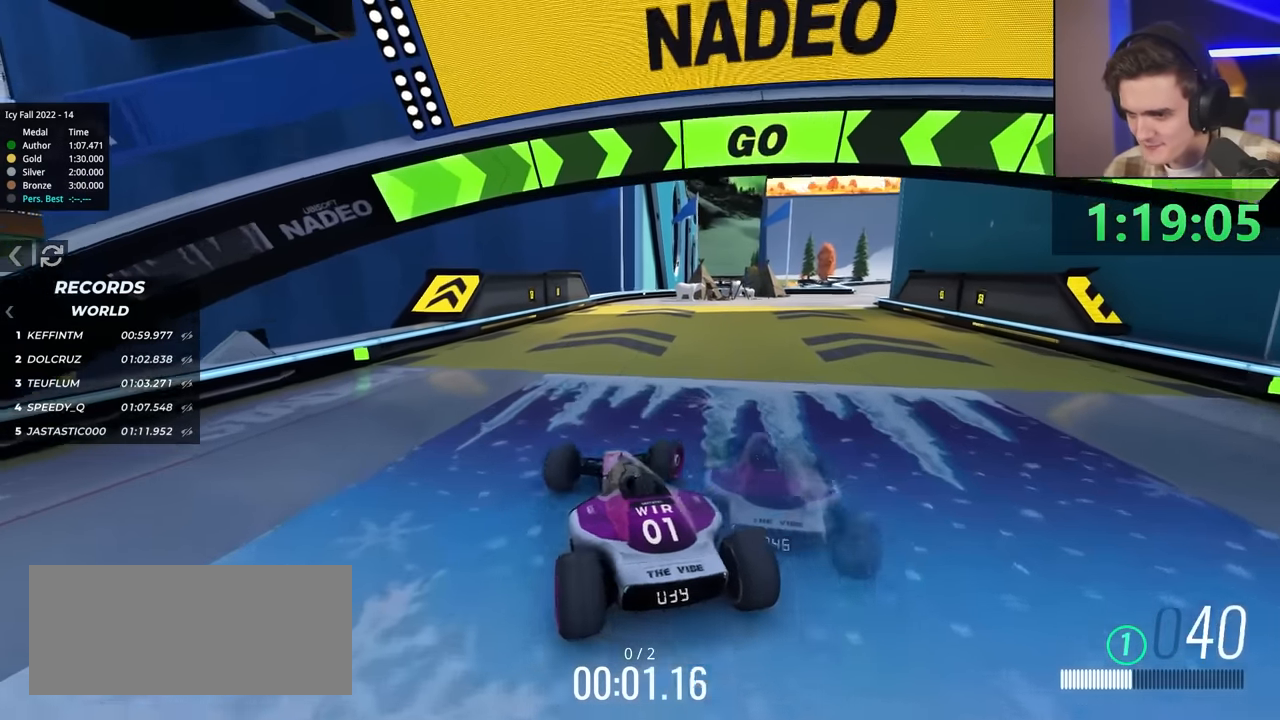
{"keys": ["left", "up"], "events": [[200, "right", "up"], [250, "left", "down"]]}
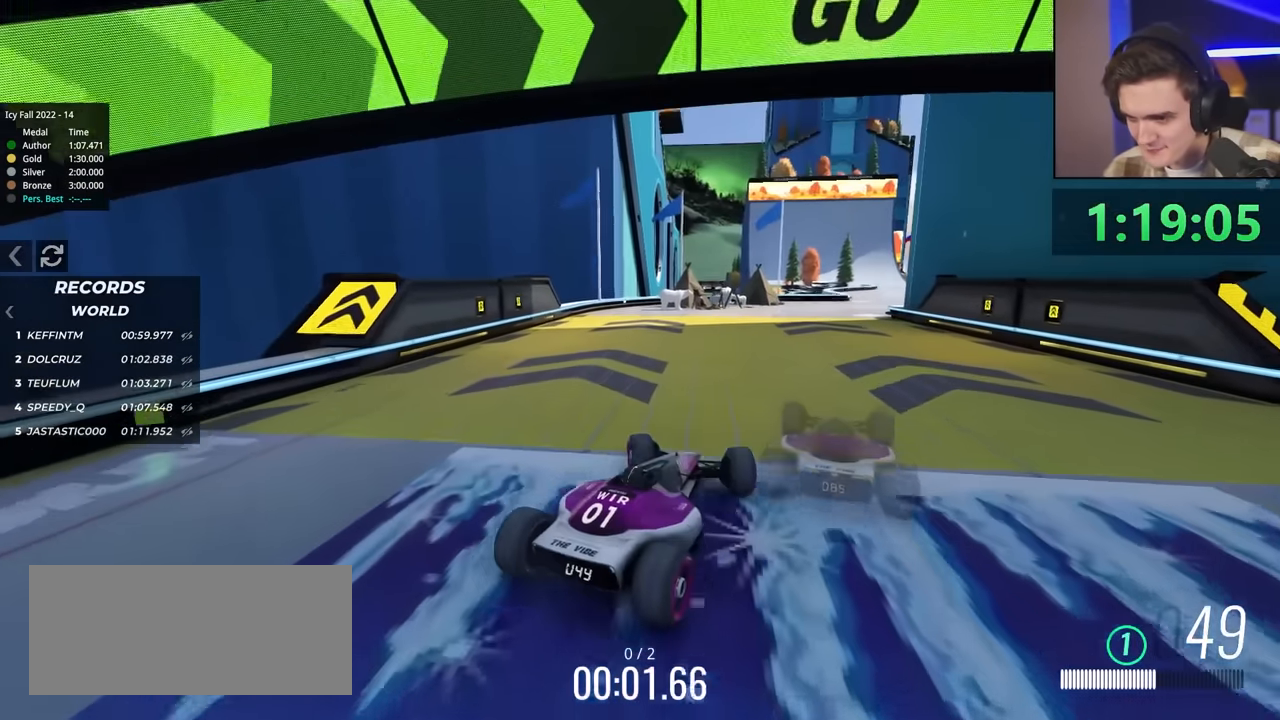
{"keys": ["right", "up"], "events": [[34, "left", "up"], [350, "right", "down"]]}
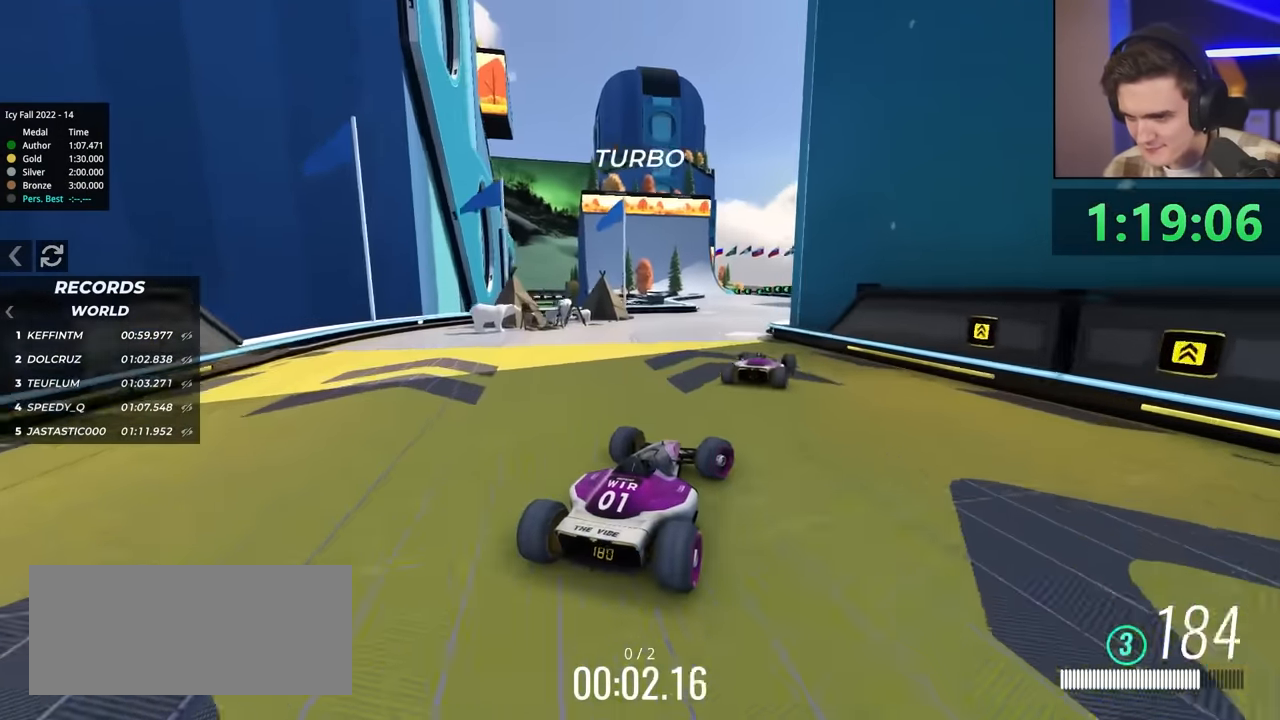
{"keys": ["left"], "events": [[50, "right", "up"], [100, "left", "down"], [234, "left", "up"], [334, "left", "down"], [467, "up", "up"]]}
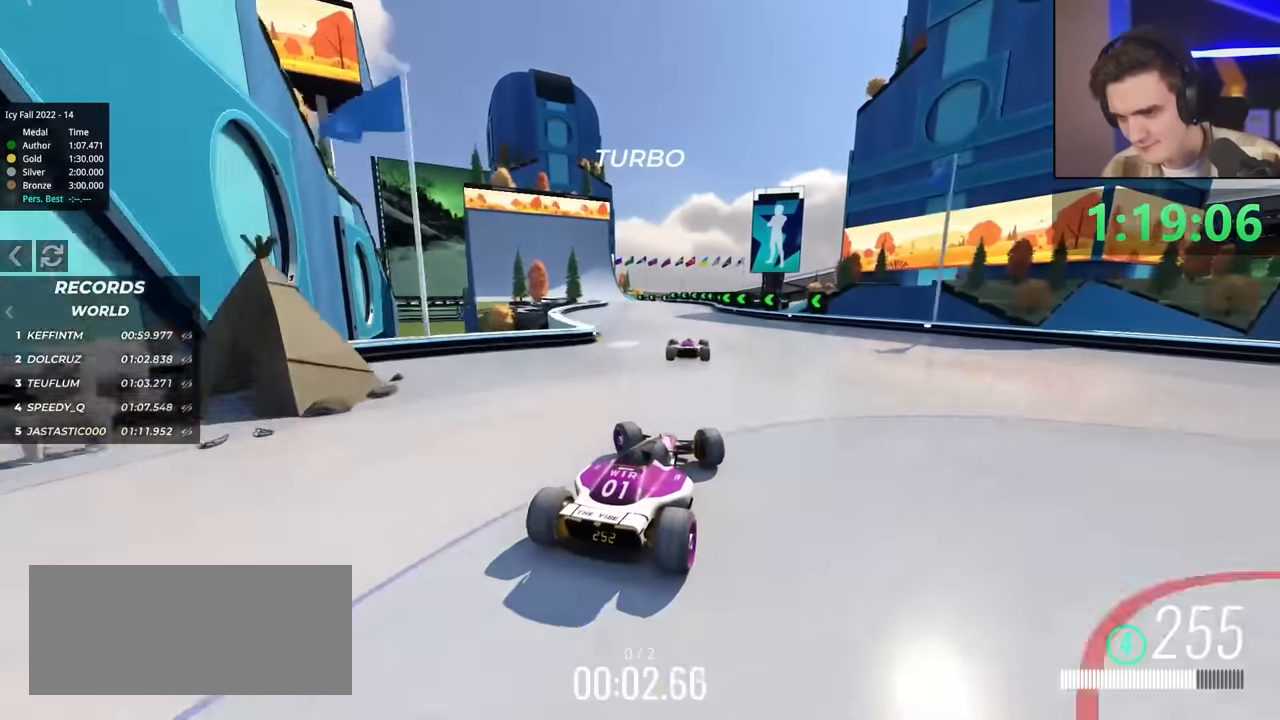
{"keys": ["brake", "left", "up"], "events": [[434, "brake", "down"], [434, "up", "down"]]}
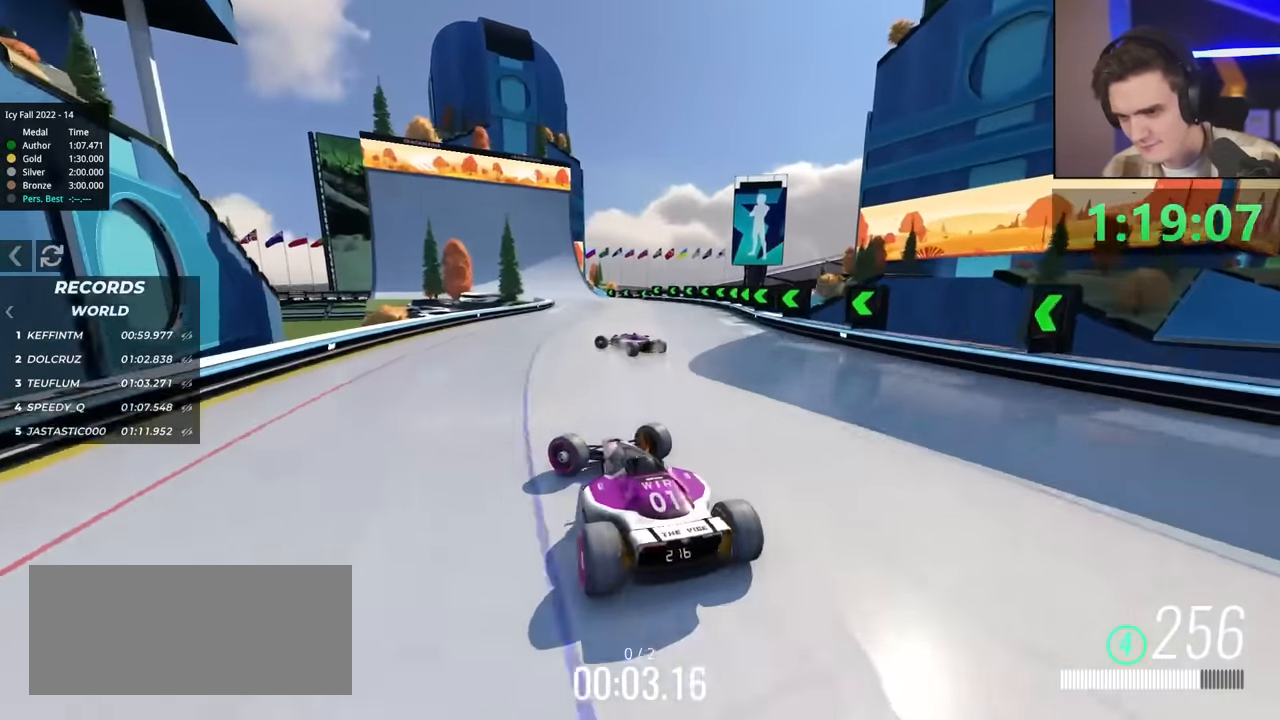
{"keys": ["right", "up"], "events": [[134, "brake", "up"], [217, "left", "up"], [217, "up", "up"], [267, "right", "down"], [500, "up", "down"]]}
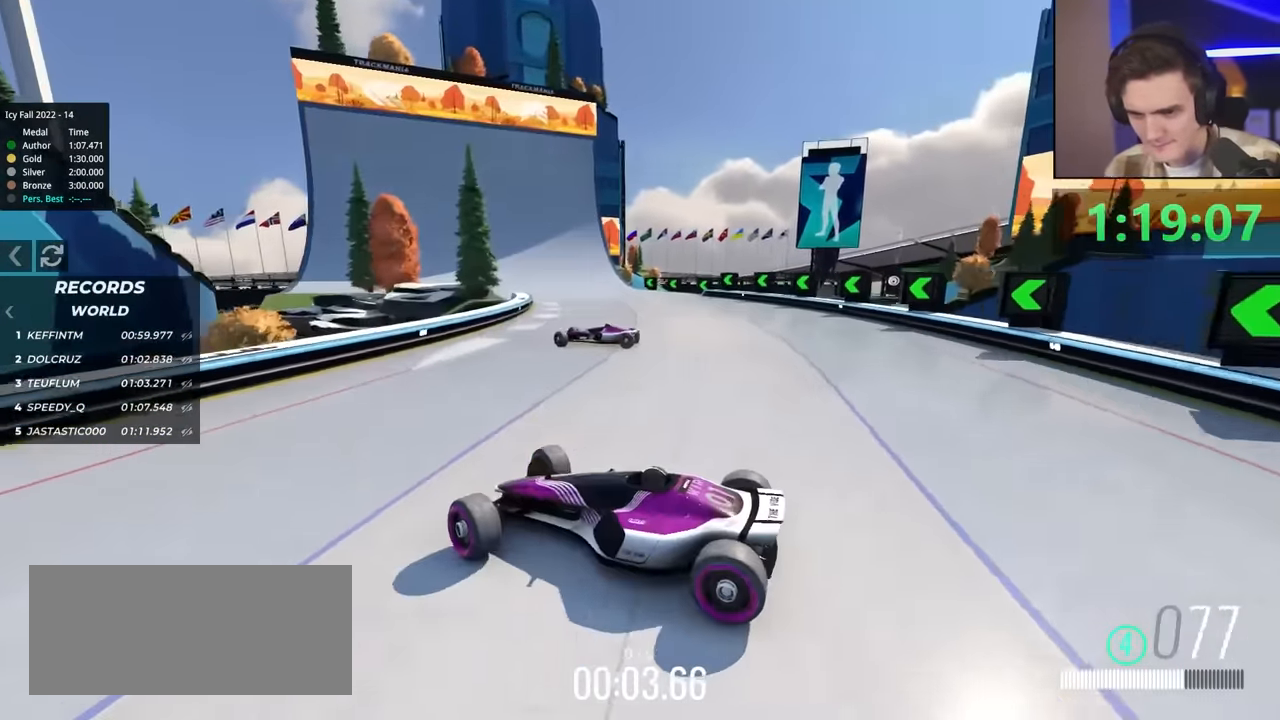
{"keys": ["right", "up"], "events": [[150, "up", "up"], [184, "up", "down"]]}
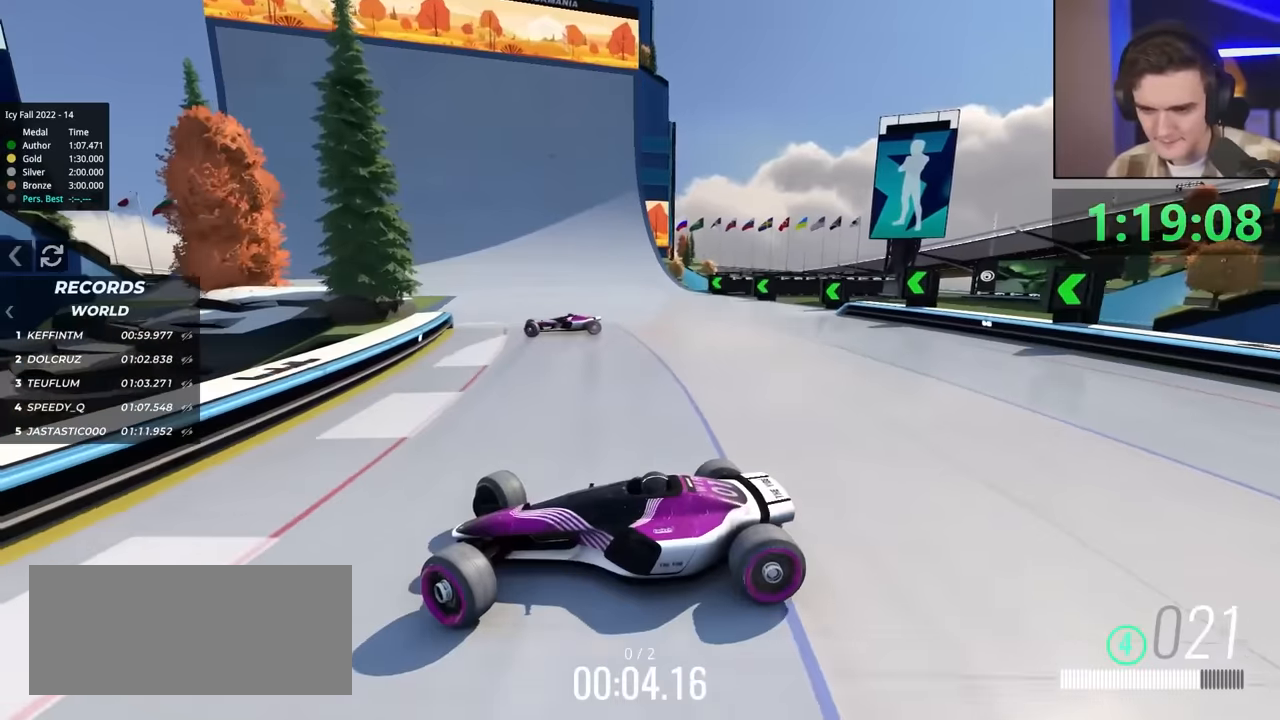
{"keys": ["right", "up"], "events": []}
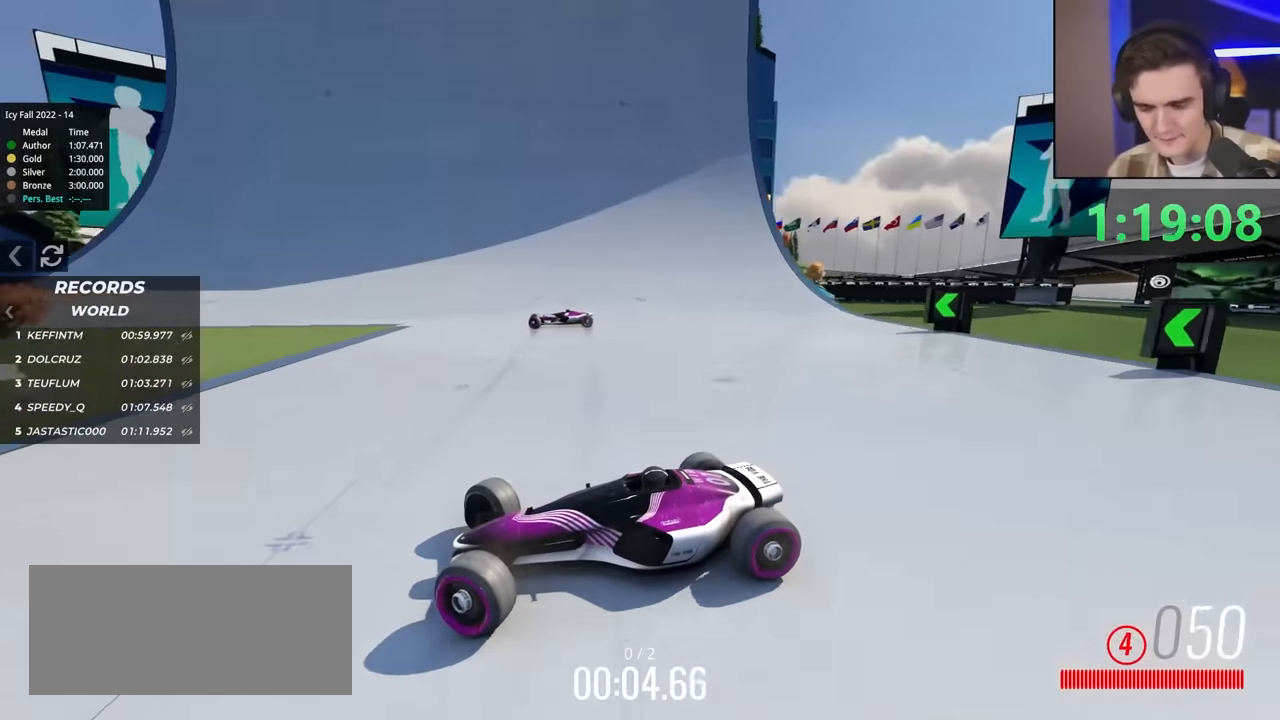
{"keys": ["right", "up"], "events": []}
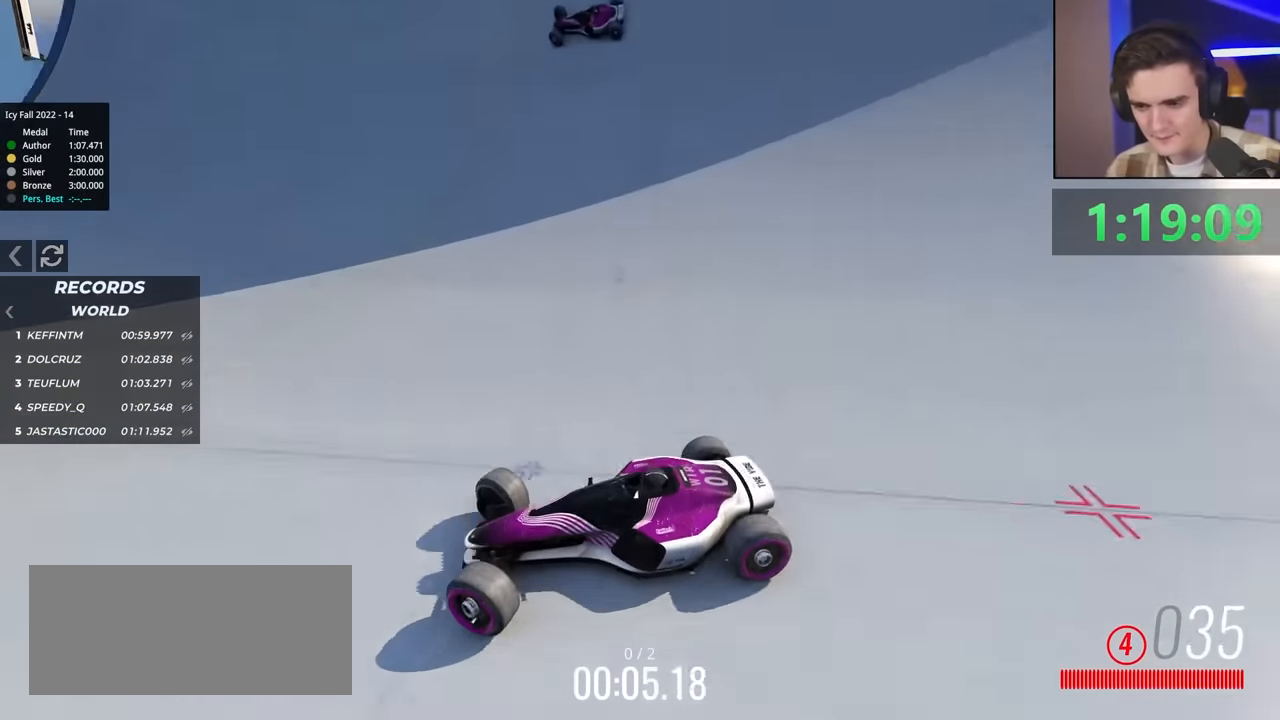
{"keys": ["right", "up"], "events": []}
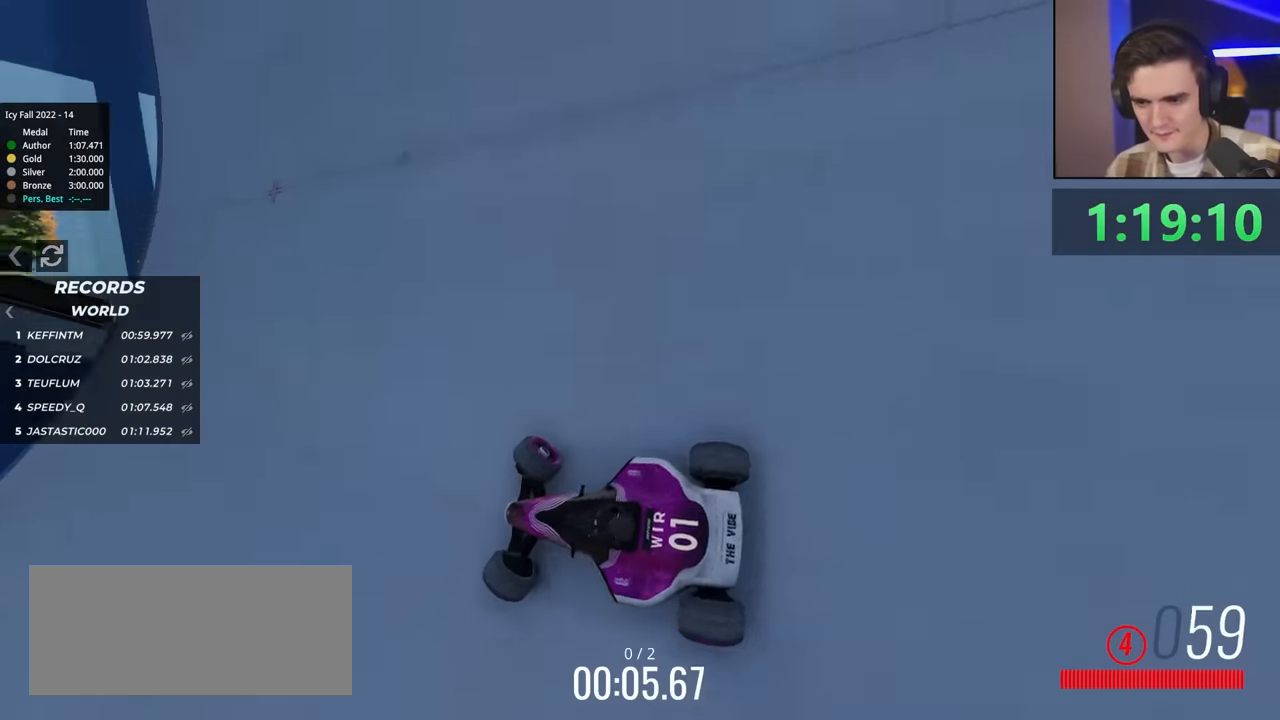
{"keys": ["right", "up"], "events": []}
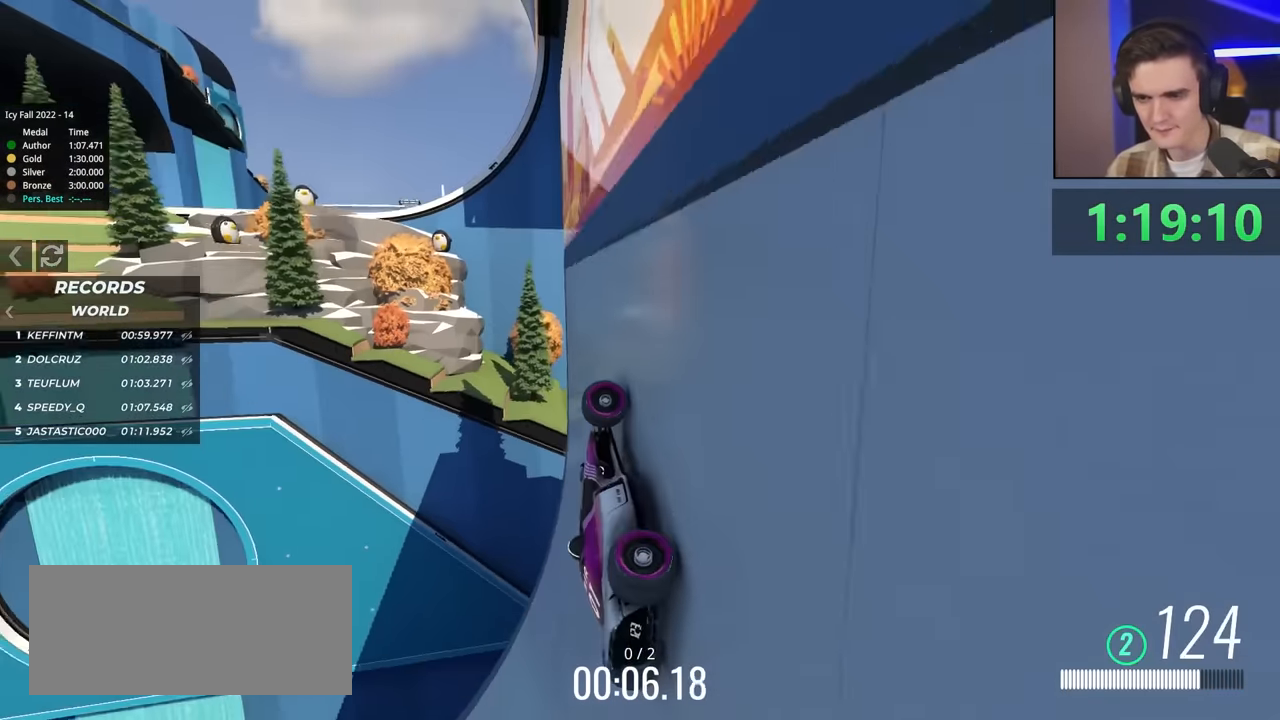
{"keys": ["right", "up"], "events": []}
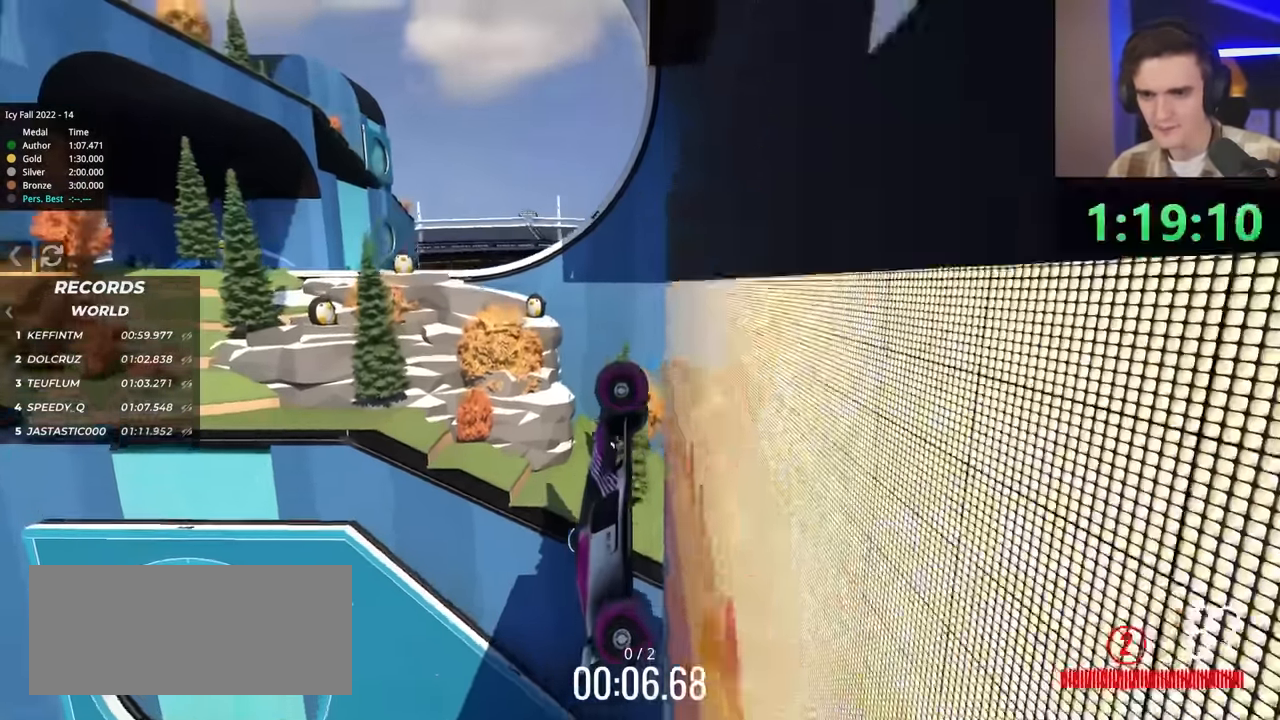
{"keys": ["left", "up"], "events": [[67, "right", "up"], [450, "left", "down"]]}
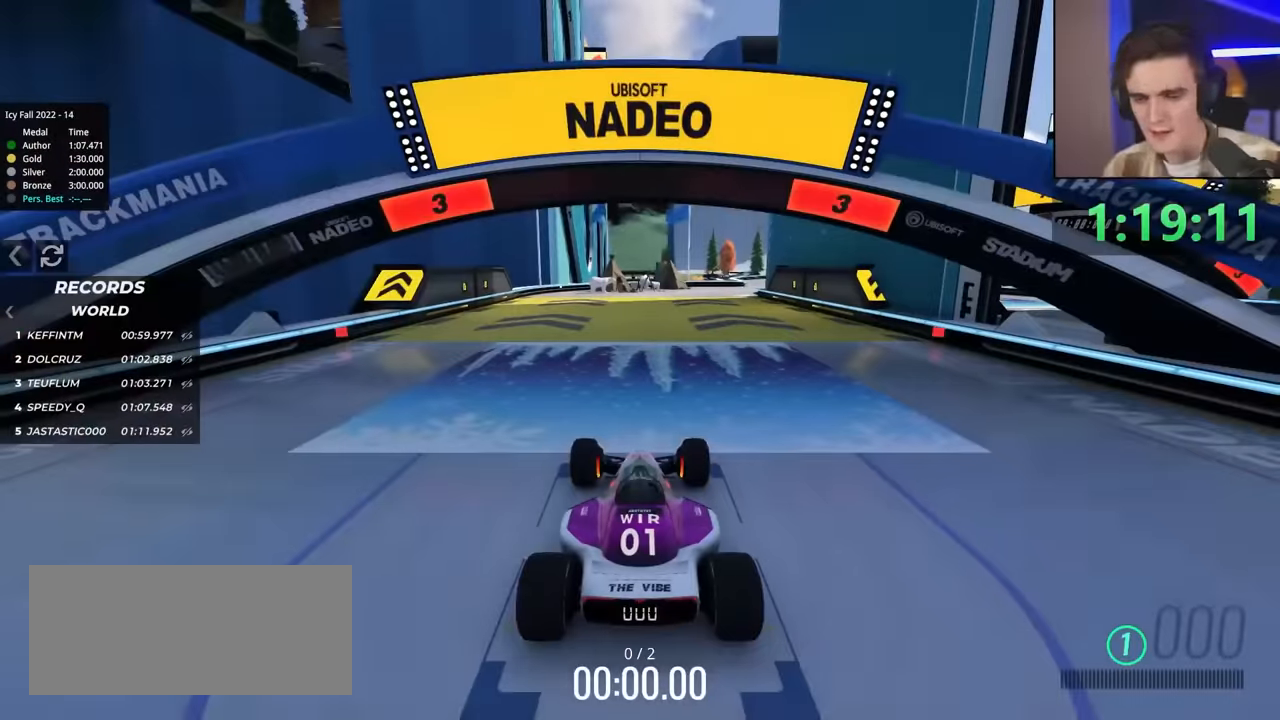
{"keys": ["left", "up"], "events": []}
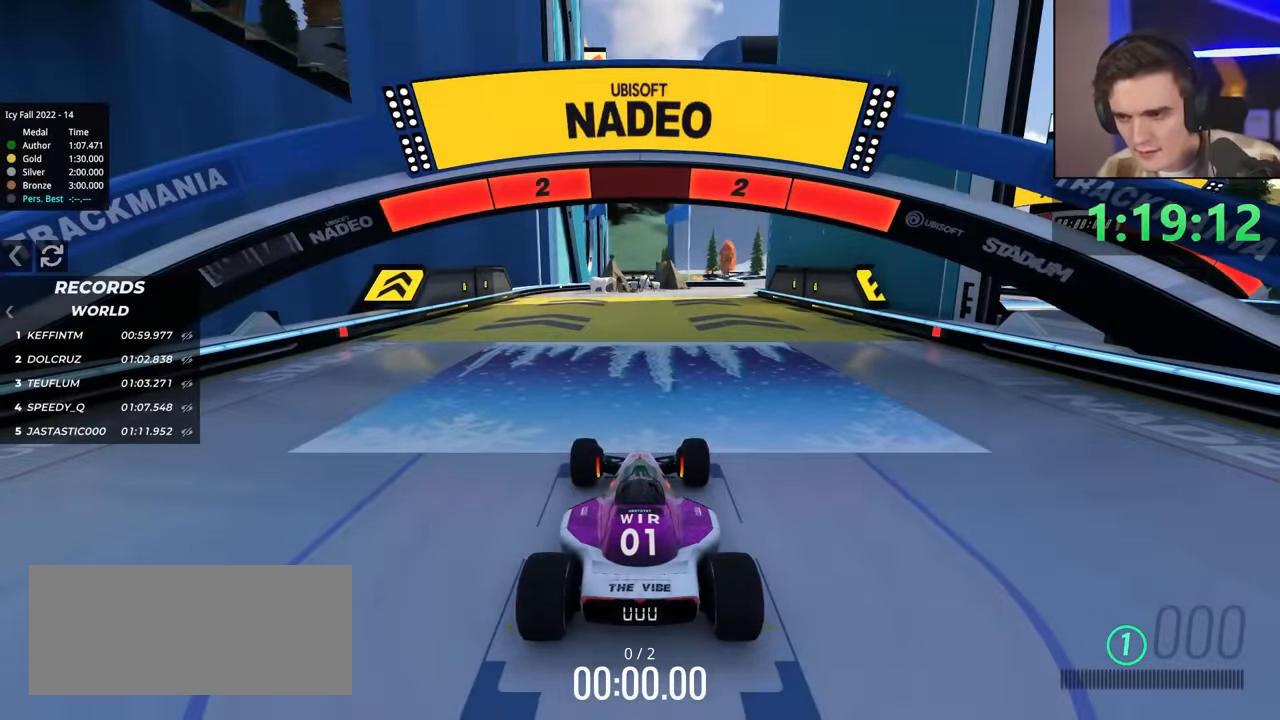
{"keys": ["left", "up"], "events": []}
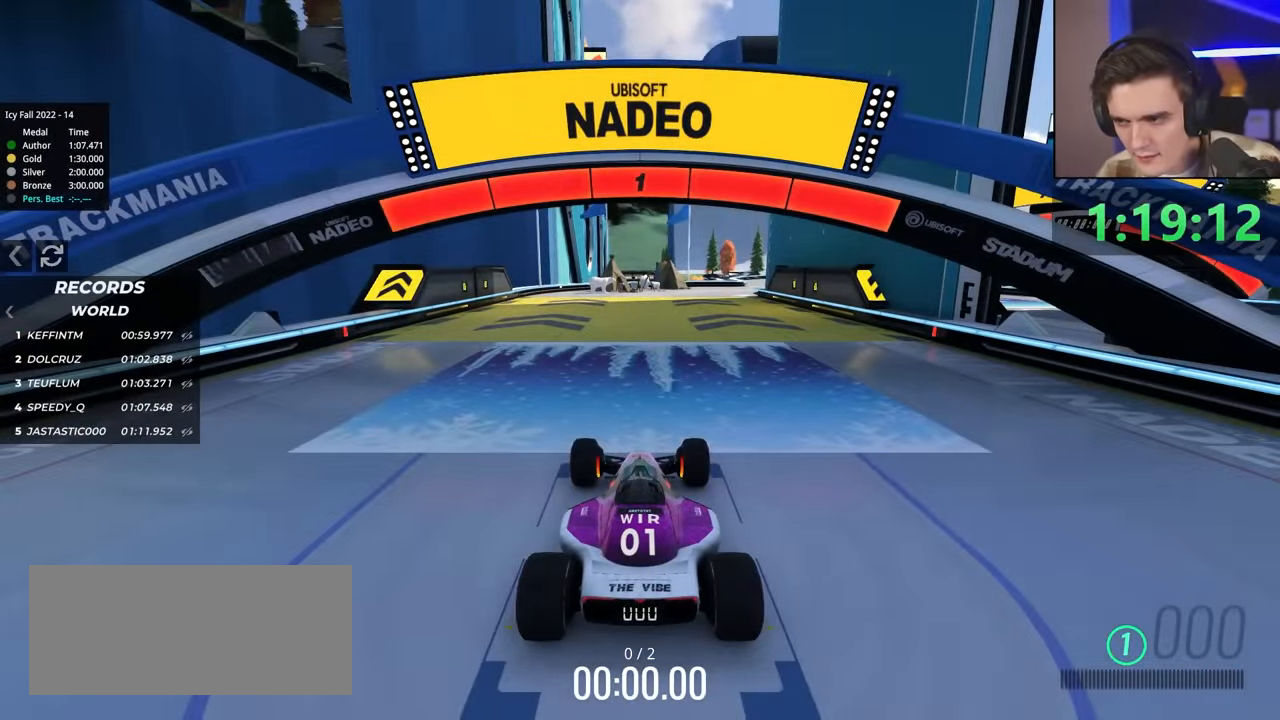
{"keys": ["left", "up"], "events": []}
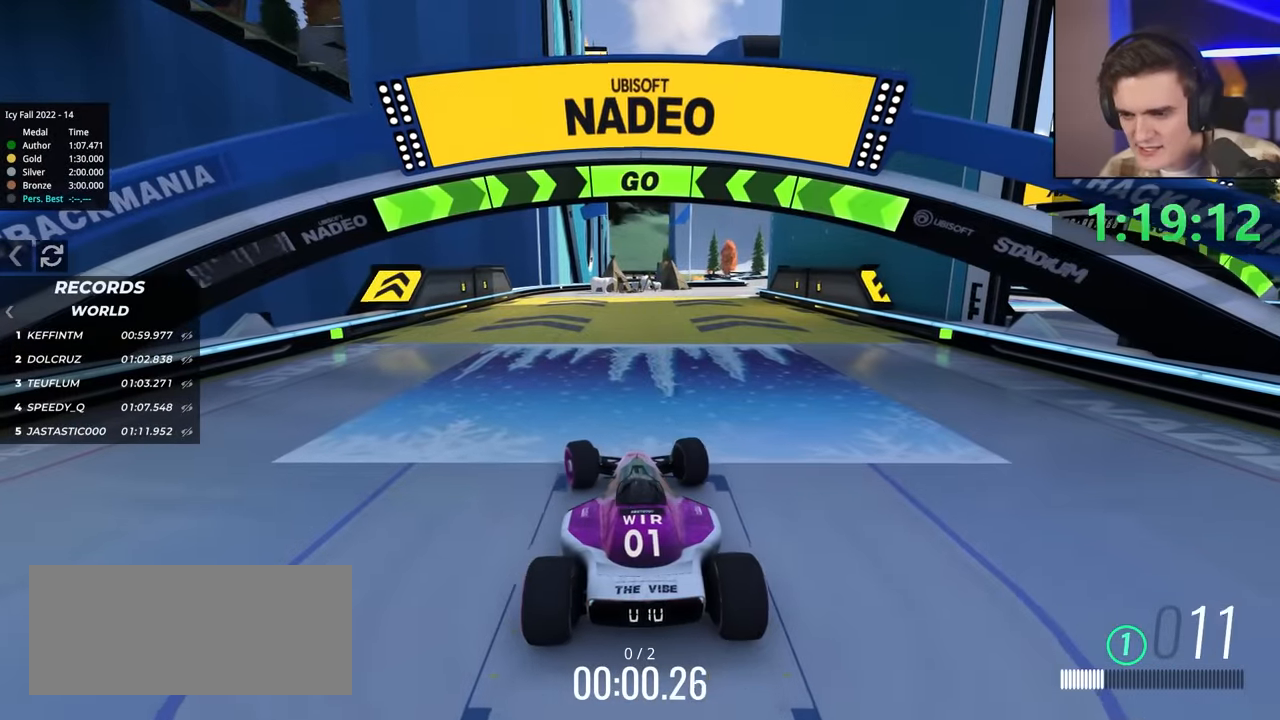
{"keys": ["right", "up"], "events": [[200, "left", "up"], [350, "right", "down"]]}
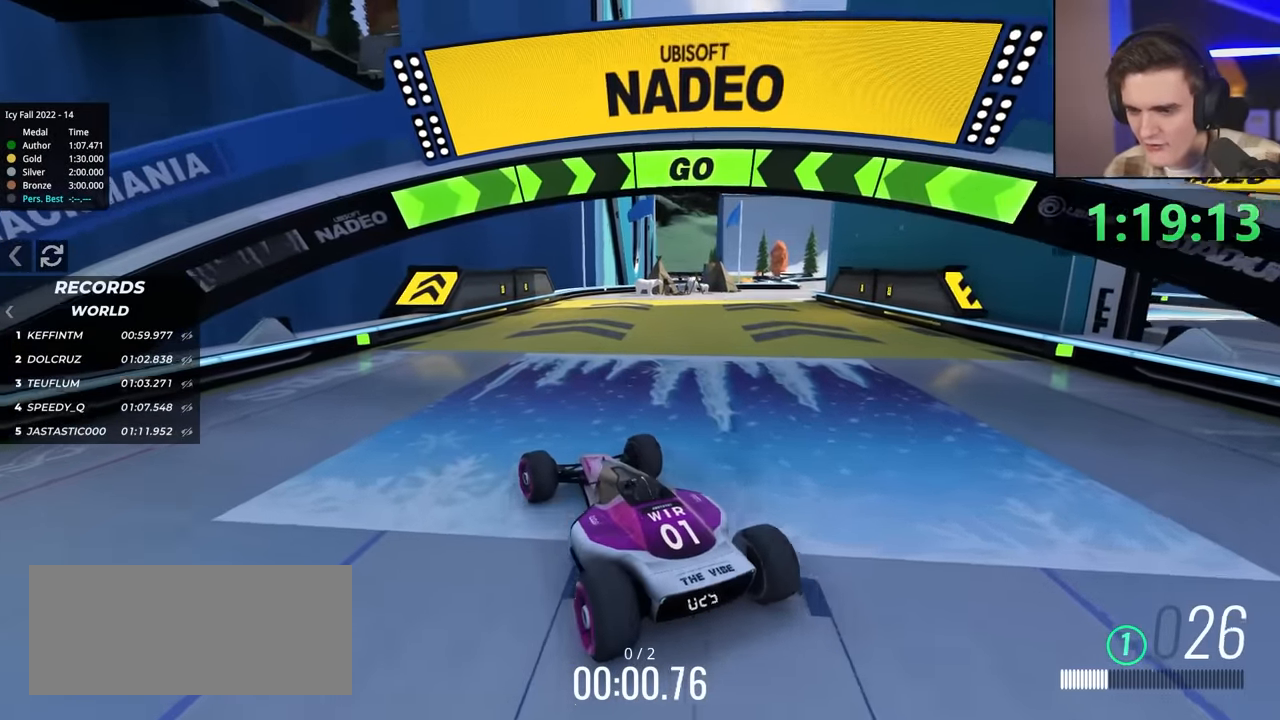
{"keys": ["up"], "events": [[317, "right", "up"]]}